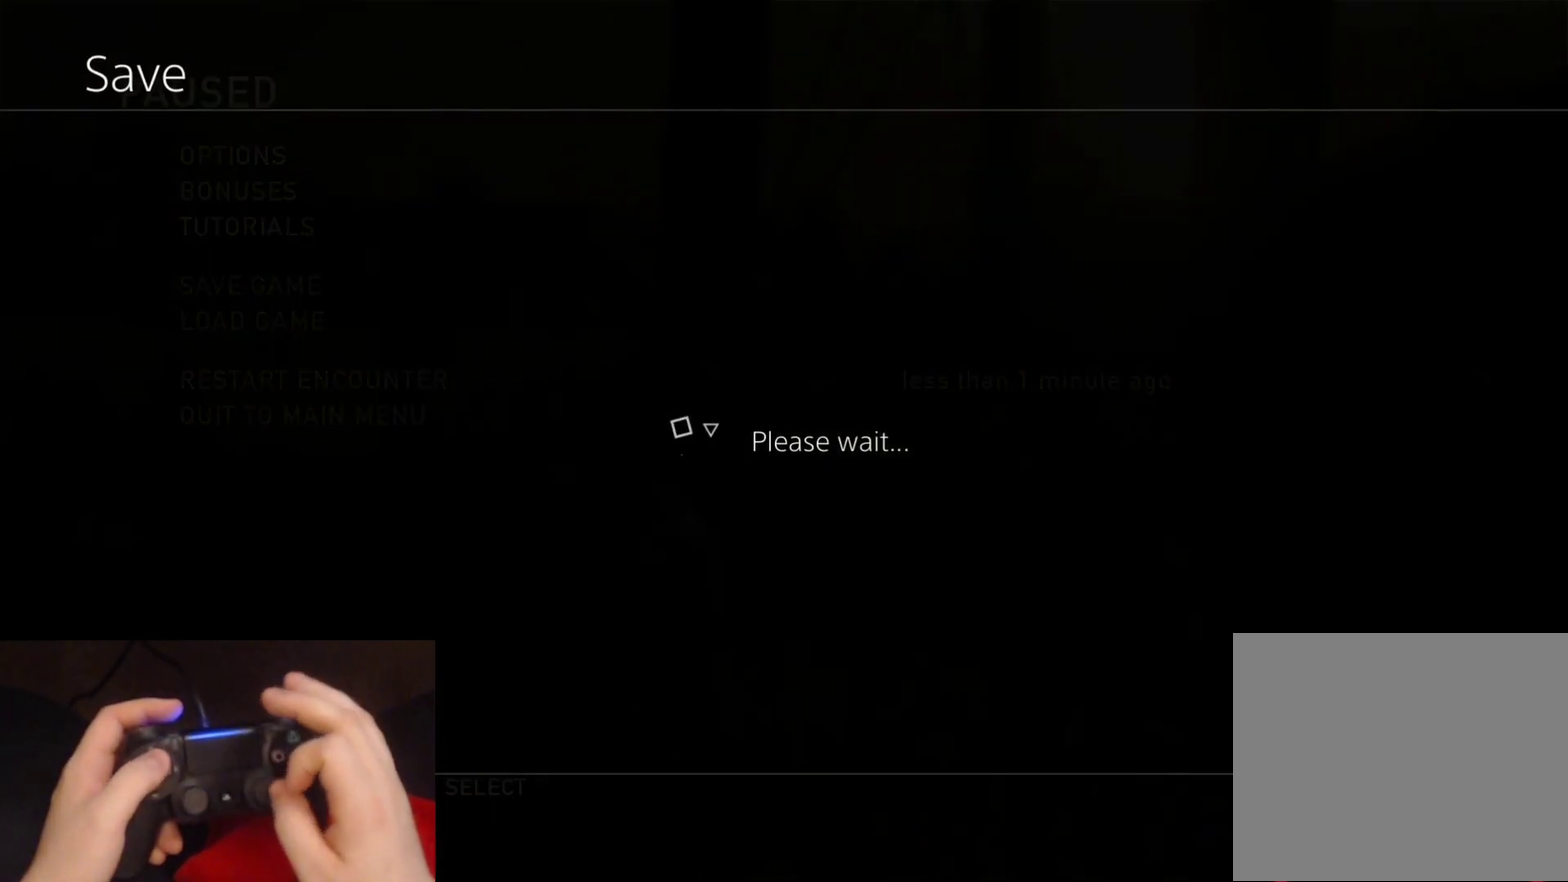
Gameplay with a controller (PlayStation layout); each line is a JSON object with the inputs held at the frame after it. "events" lists button and stick changes between this image and that frame as [ms after this image, input, new state], when the widget could be followed in between. Not read: L1 L2 R1 R2.
{"buttons": ["DPAD_UP"], "left_stick": "center", "right_stick": "center", "events": [[167, "DPAD_UP", "down"]]}
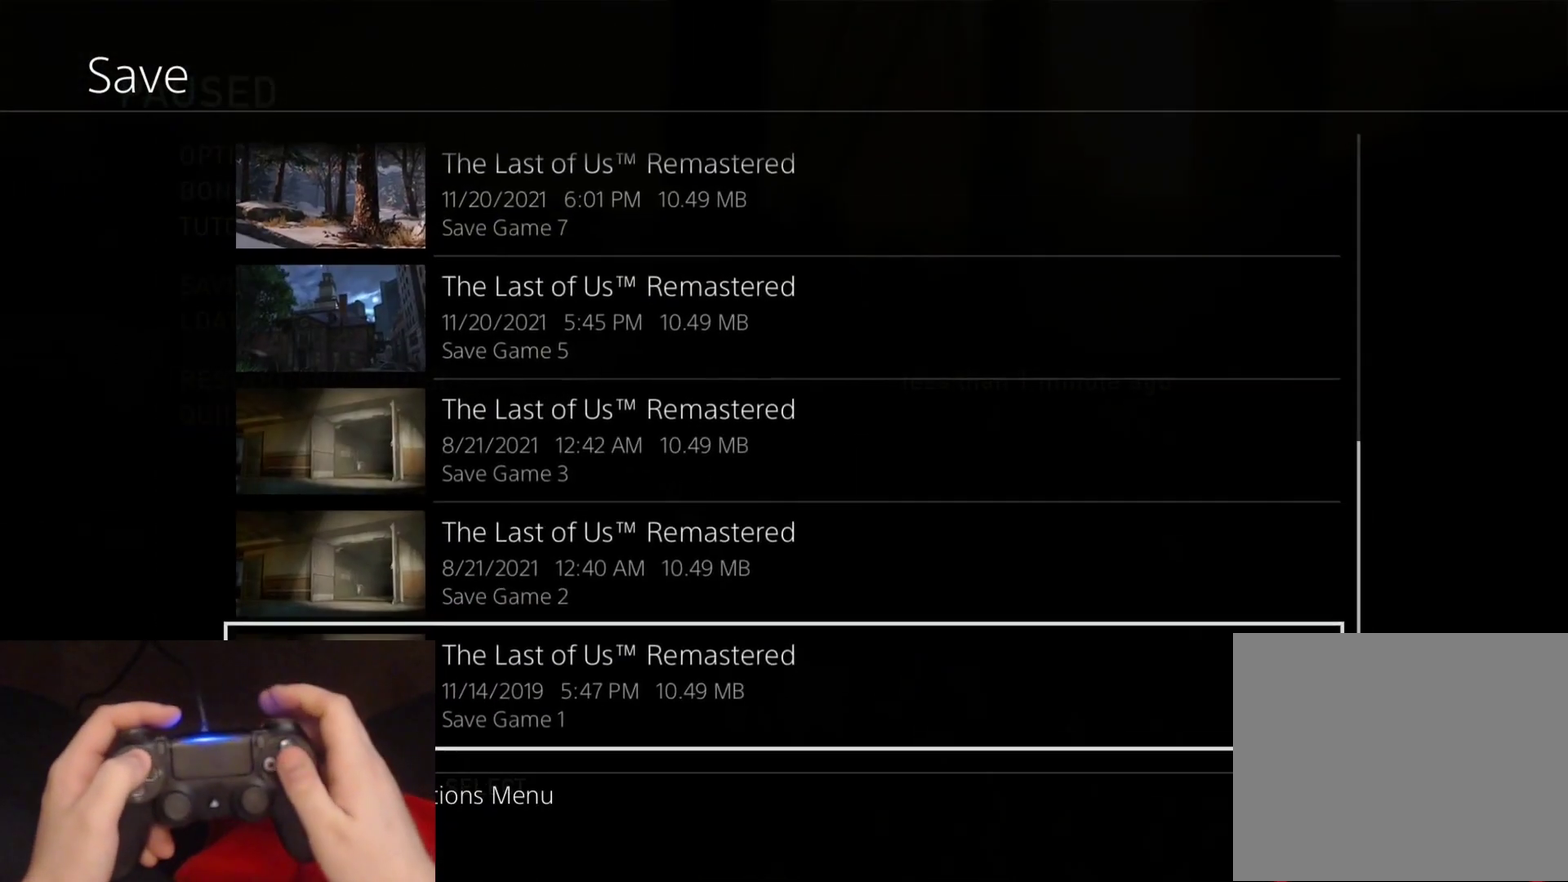
{"buttons": ["DPAD_UP"], "left_stick": "center", "right_stick": "center", "events": []}
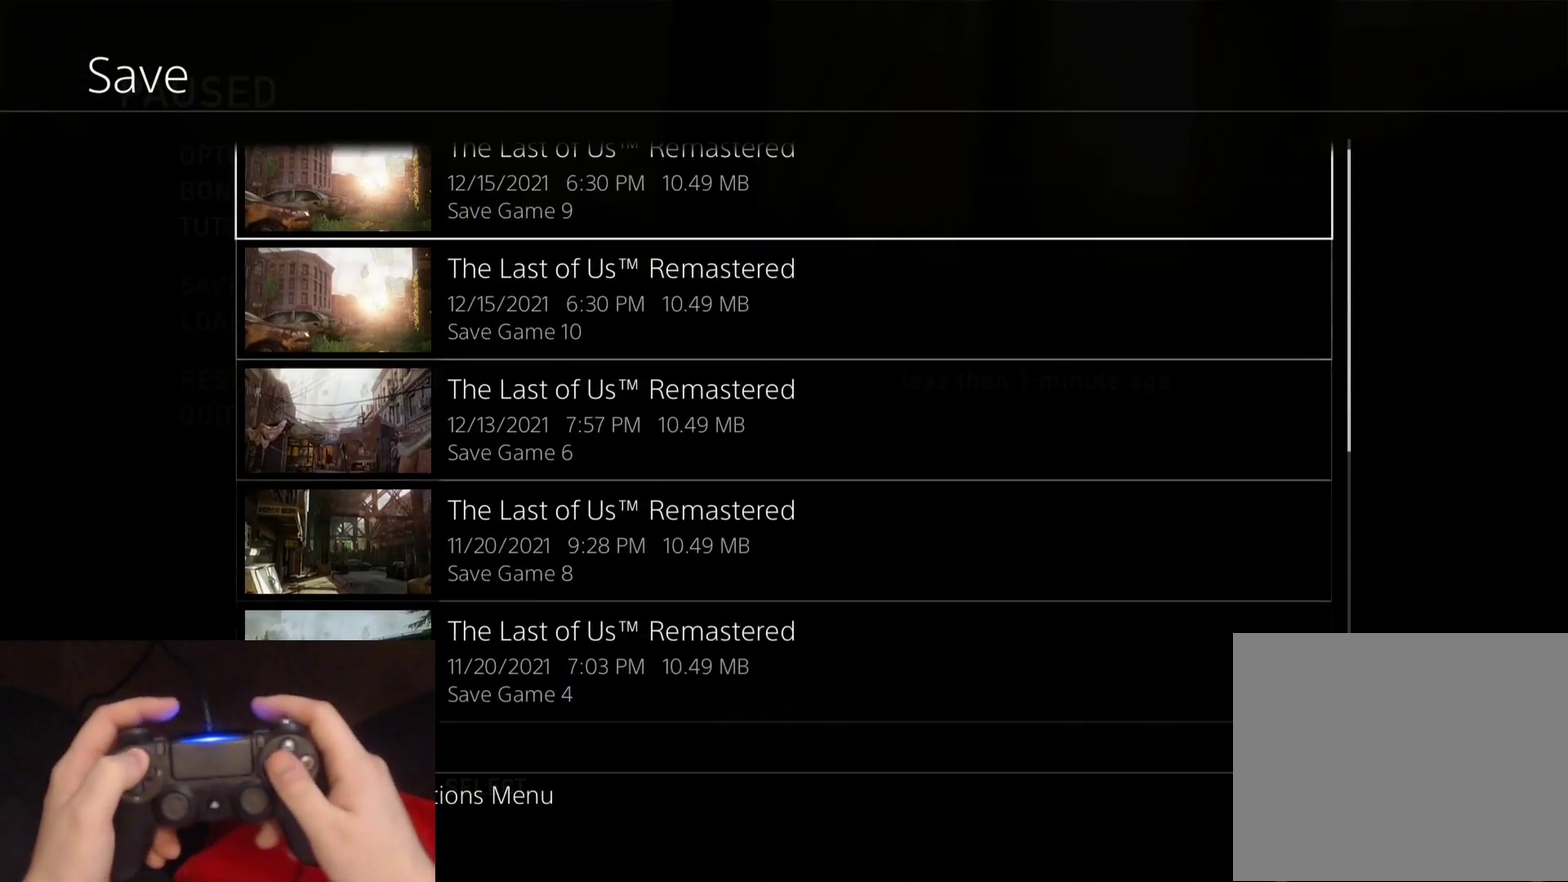
{"buttons": ["DPAD_DOWN"], "left_stick": "center", "right_stick": "center", "events": [[150, "DPAD_UP", "up"], [433, "DPAD_DOWN", "down"]]}
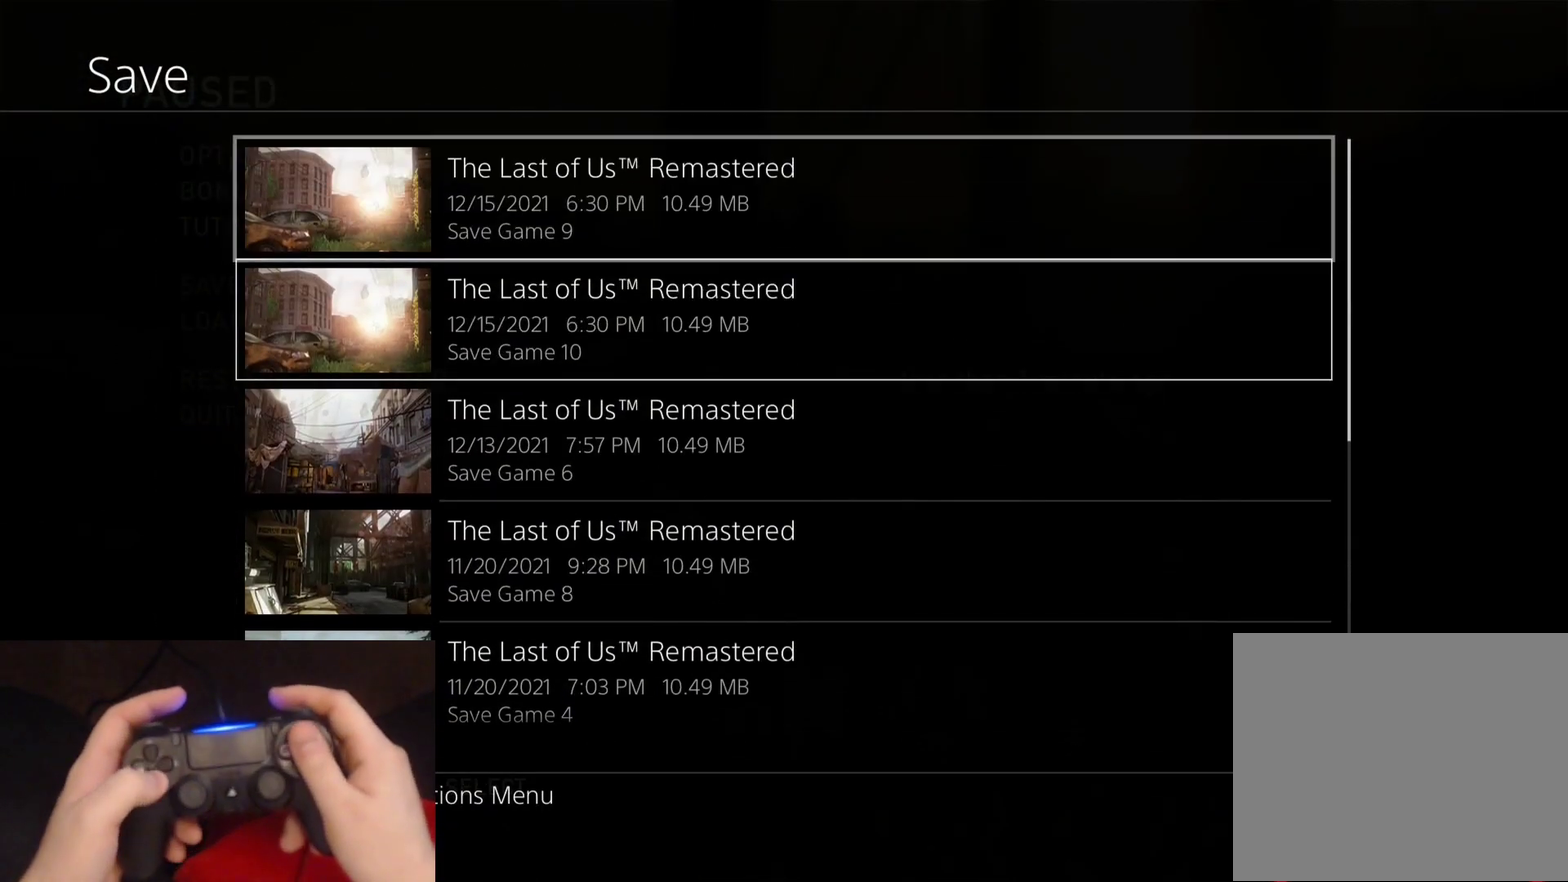
{"buttons": [], "left_stick": "center", "right_stick": "center", "events": [[33, "CROSS", "down"], [50, "DPAD_DOWN", "up"], [183, "CROSS", "up"]]}